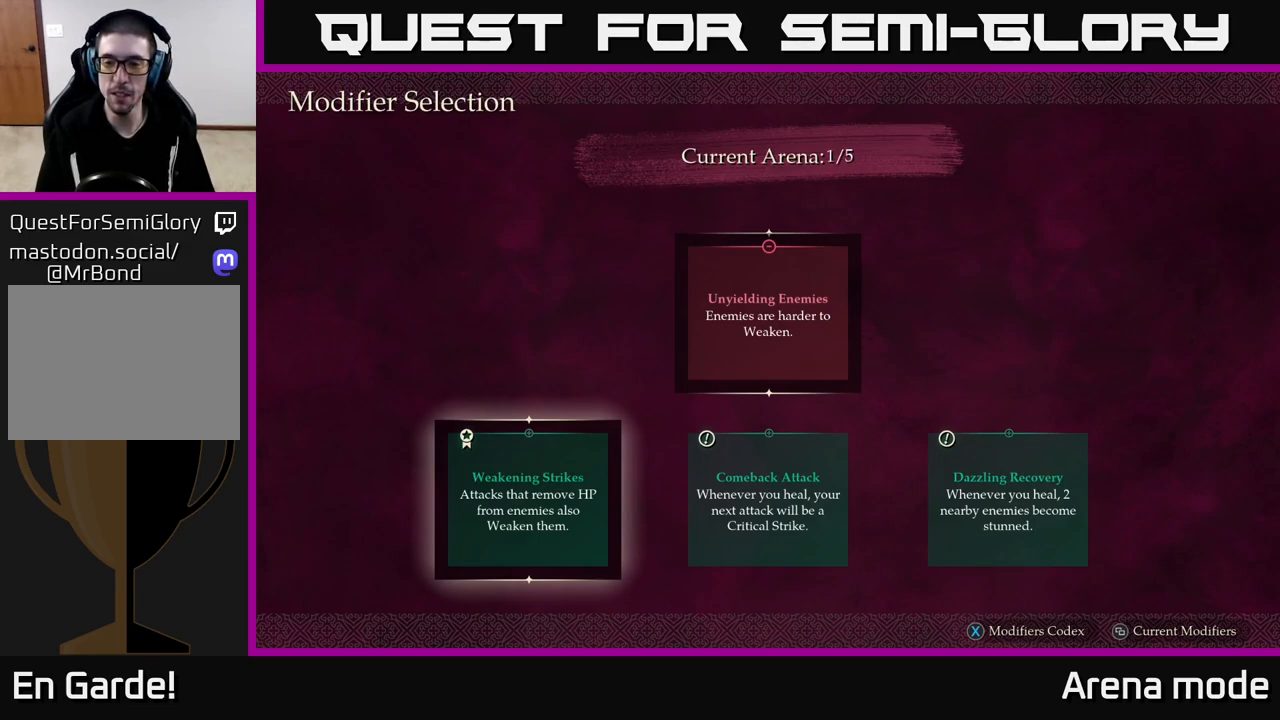
Gameplay with a controller (Xbox layout); each line is a JSON object with the inputs held at the frame after it. "events" lists button and stick changes between this image and that frame as [ms after this image, input, new state], when the widget could be followed in between.
{"buttons": [], "left_stick": "center", "right_stick": "center", "events": [[83, "left_stick", "right"], [267, "left_stick", "center"], [383, "left_stick", "right"], [483, "left_stick", "center"]]}
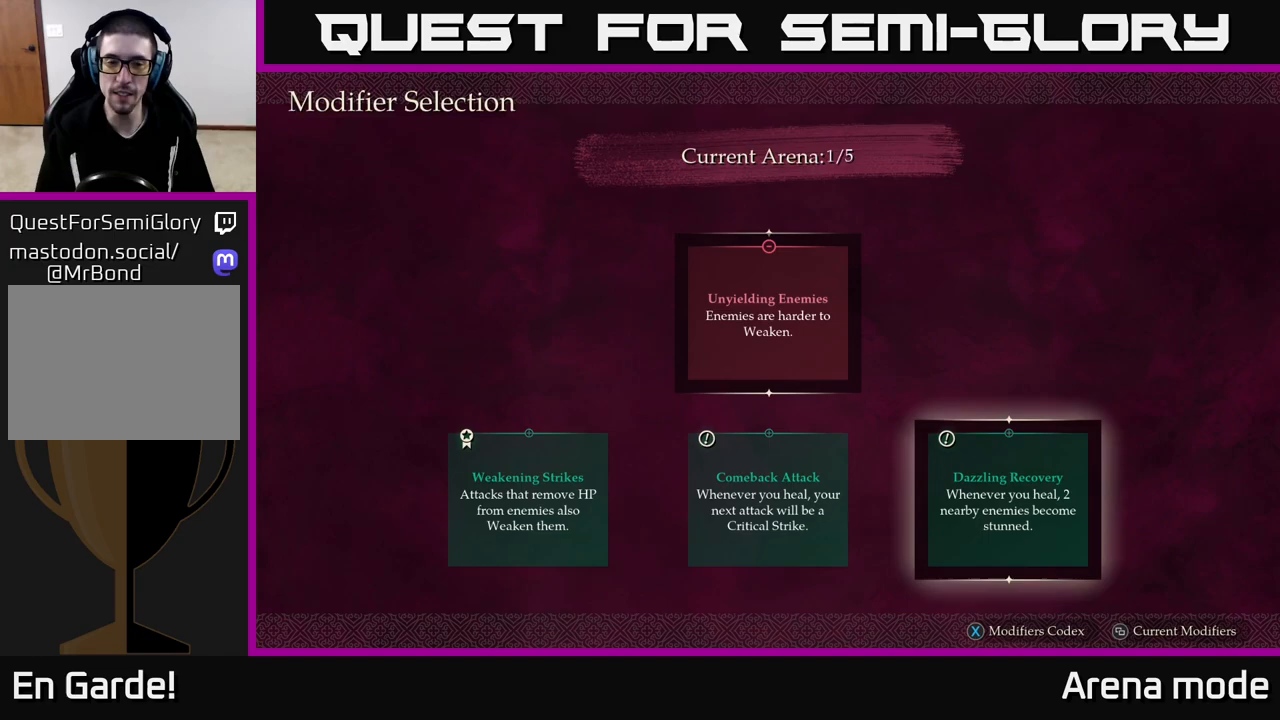
{"buttons": ["A"], "left_stick": "center", "right_stick": "center", "events": [[33, "left_stick", "left"], [167, "left_stick", "center"], [283, "left_stick", "left"], [417, "left_stick", "center"], [450, "A", "down"]]}
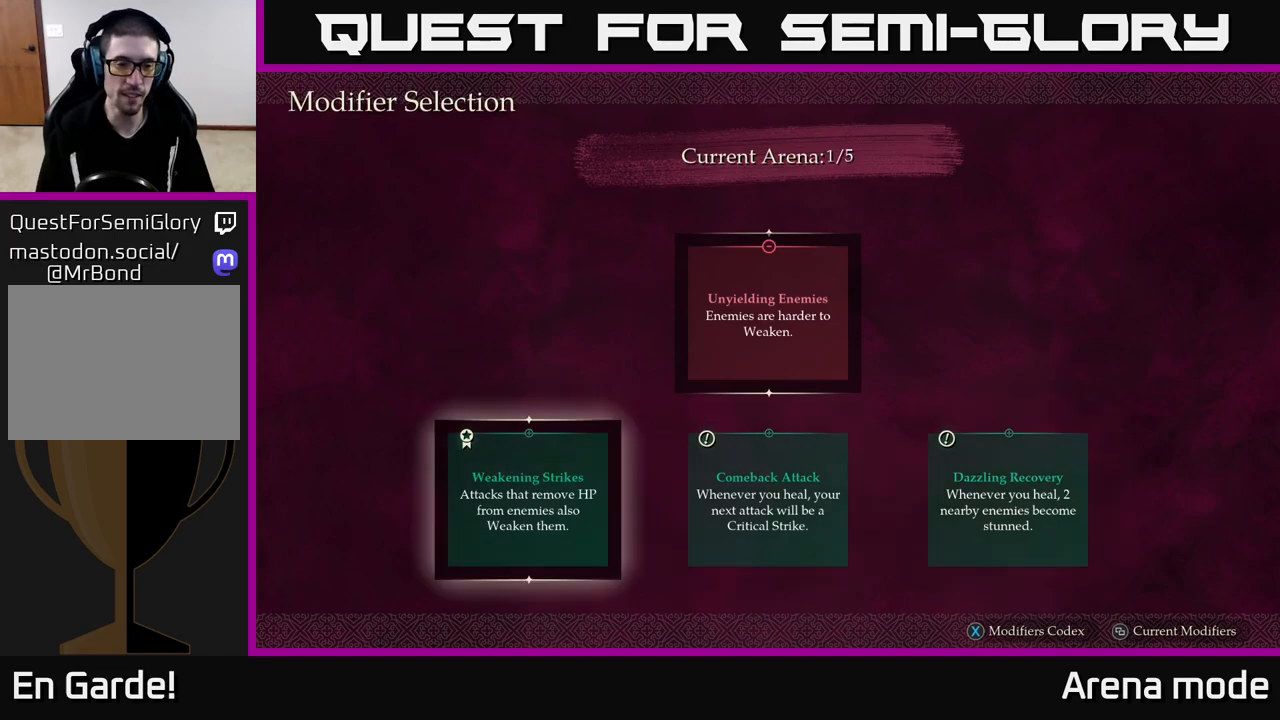
{"buttons": [], "left_stick": "center", "right_stick": "center", "events": [[33, "A", "up"]]}
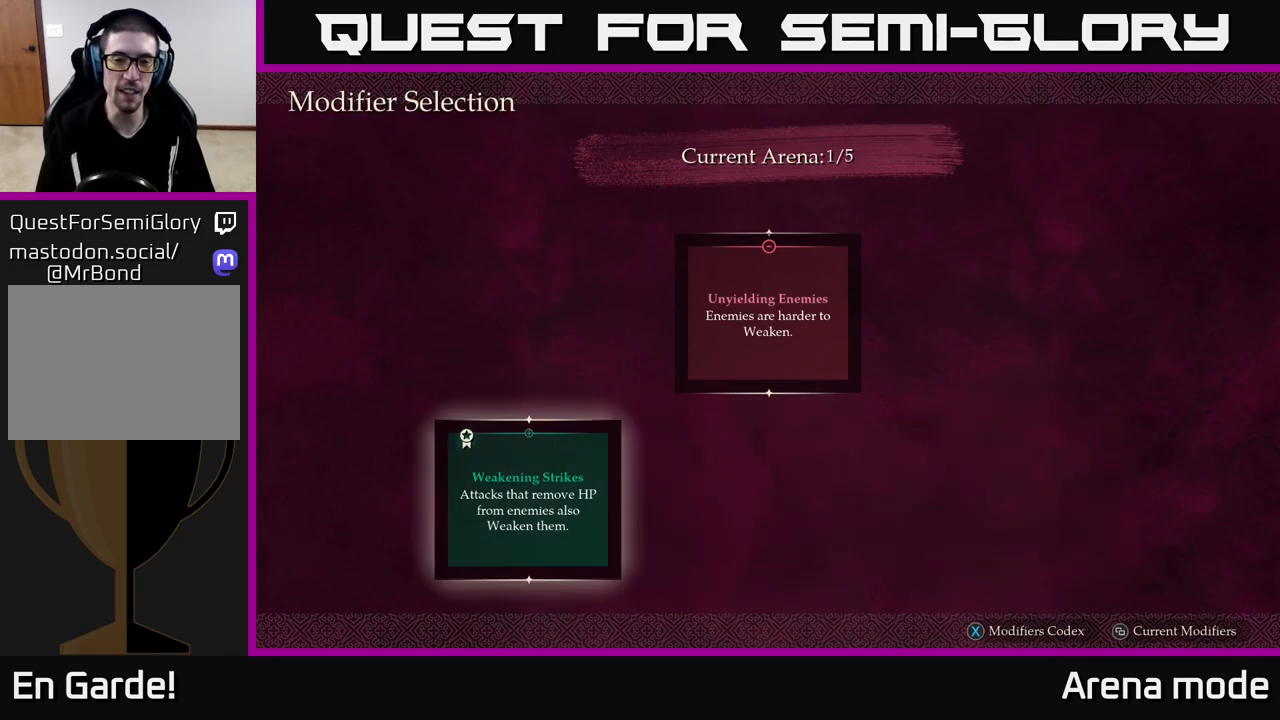
{"buttons": [], "left_stick": "center", "right_stick": "center", "events": []}
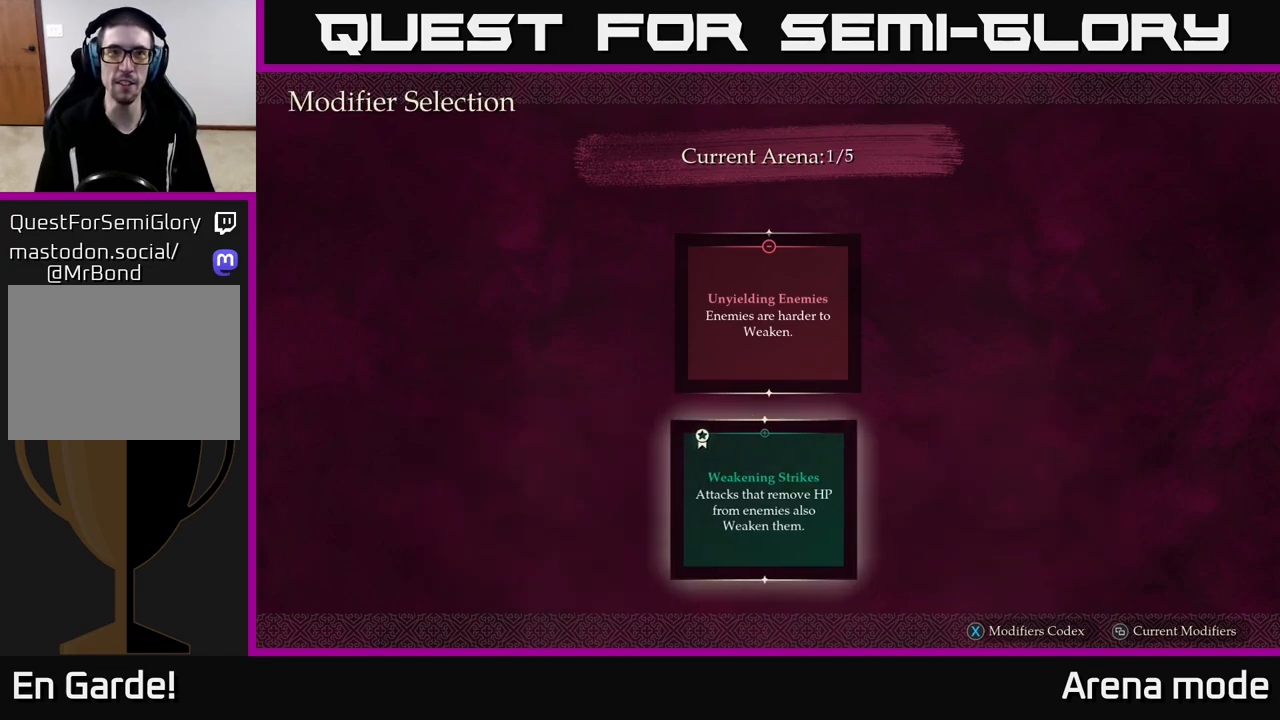
{"buttons": [], "left_stick": "center", "right_stick": "center", "events": []}
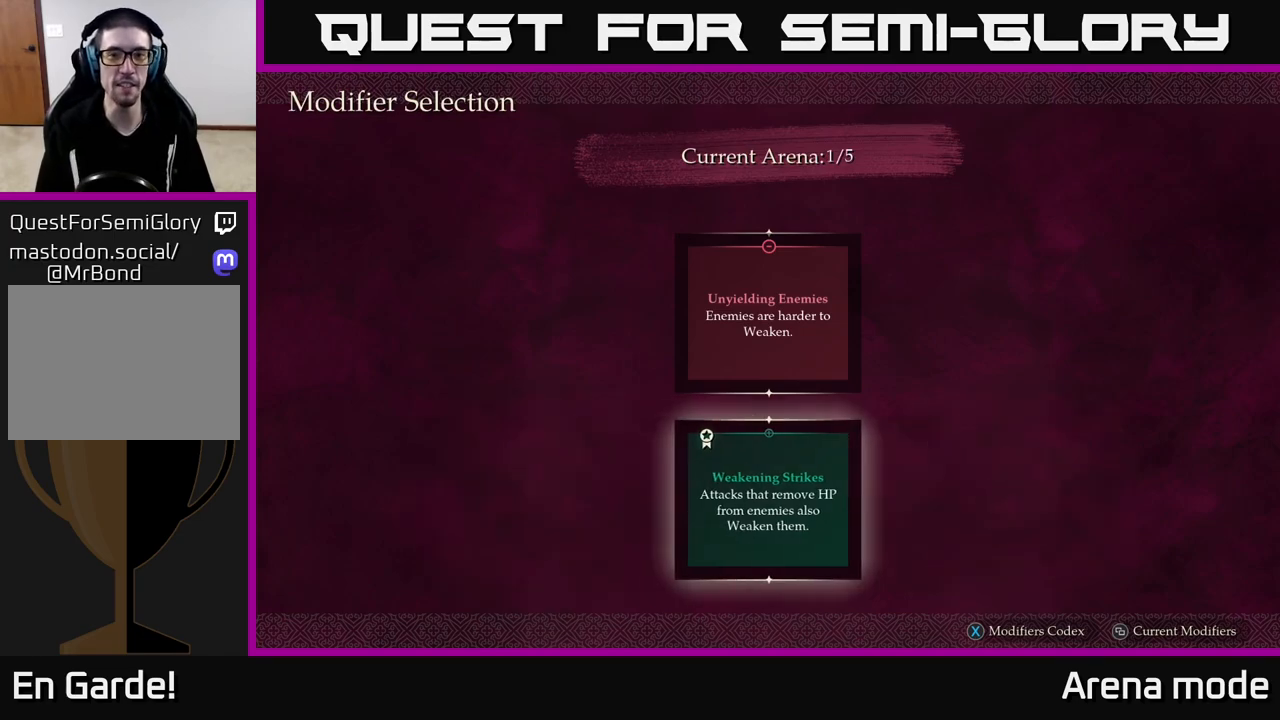
{"buttons": [], "left_stick": "center", "right_stick": "center", "events": []}
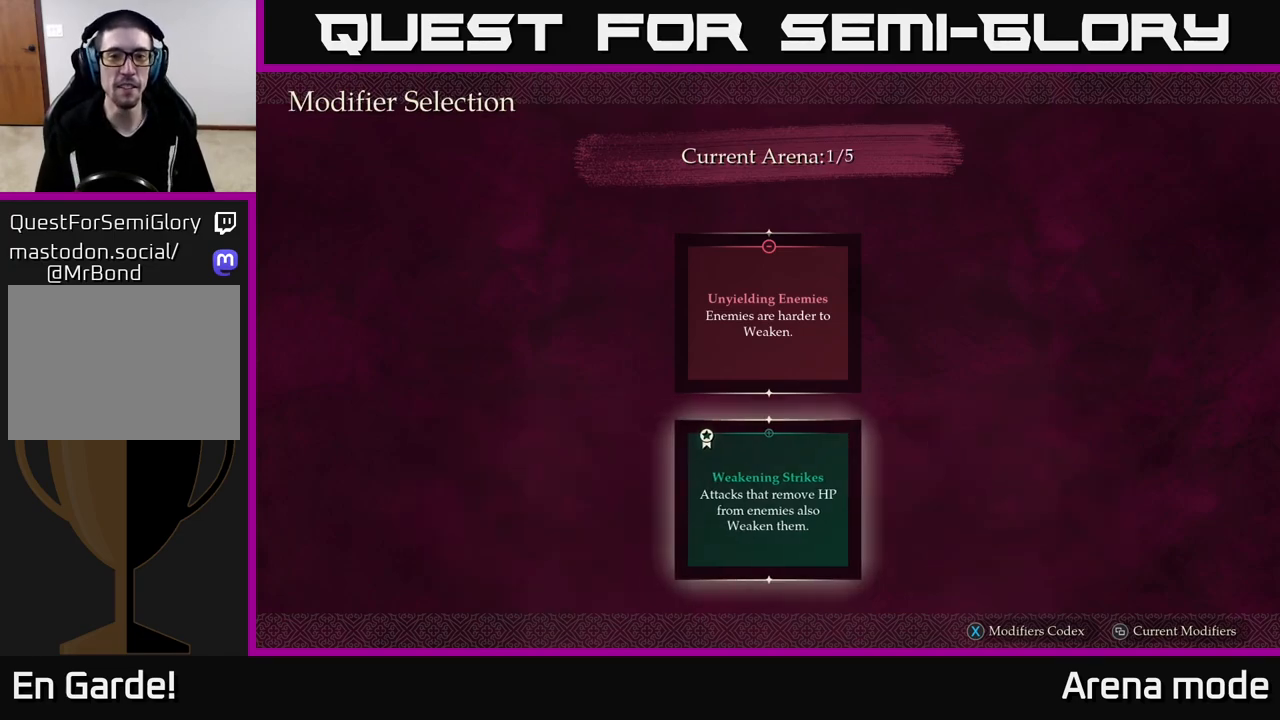
{"buttons": [], "left_stick": "center", "right_stick": "center", "events": []}
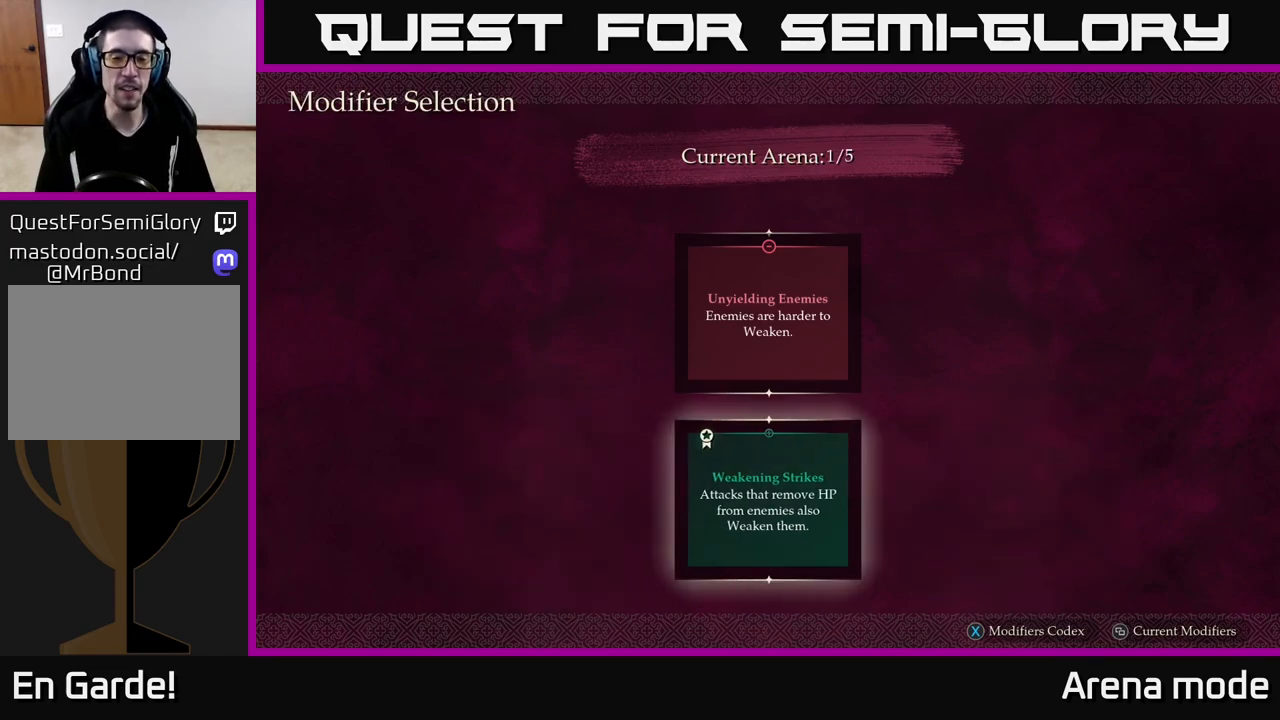
{"buttons": [], "left_stick": "center", "right_stick": "center", "events": []}
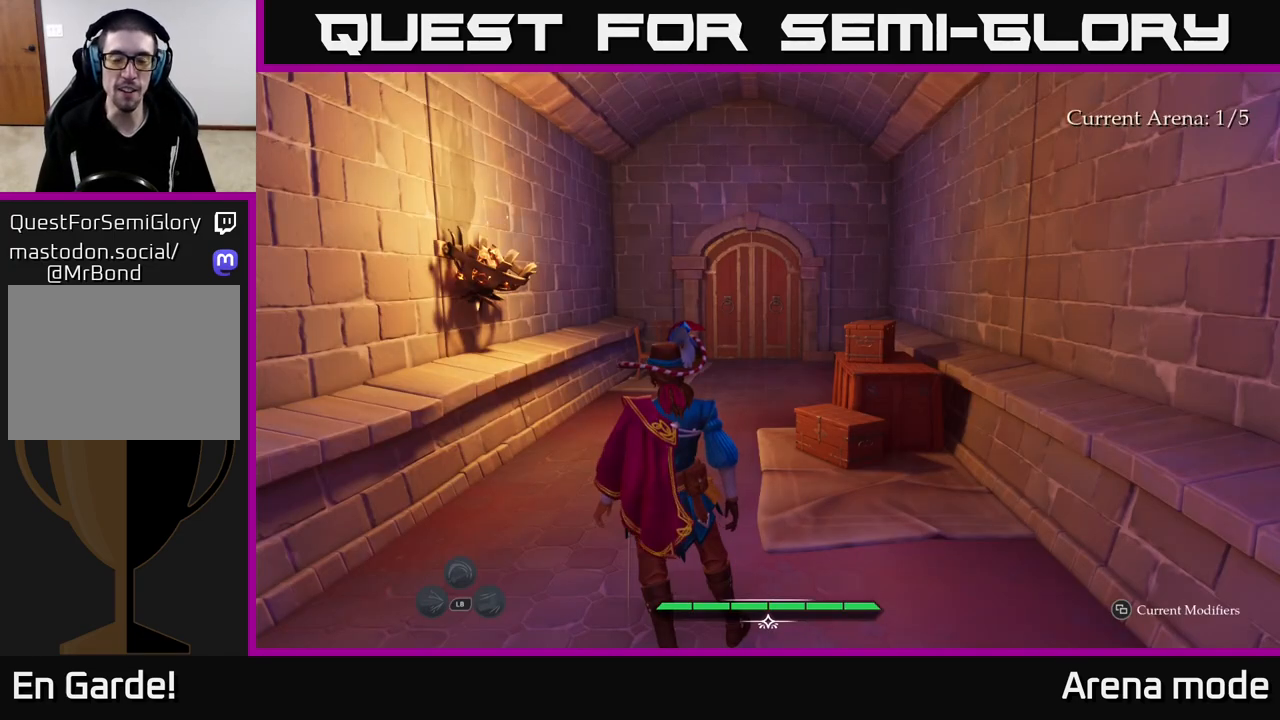
{"buttons": [], "left_stick": "up", "right_stick": "center", "events": [[100, "left_stick", "up"], [150, "L2", "down"], [483, "L2", "up"]]}
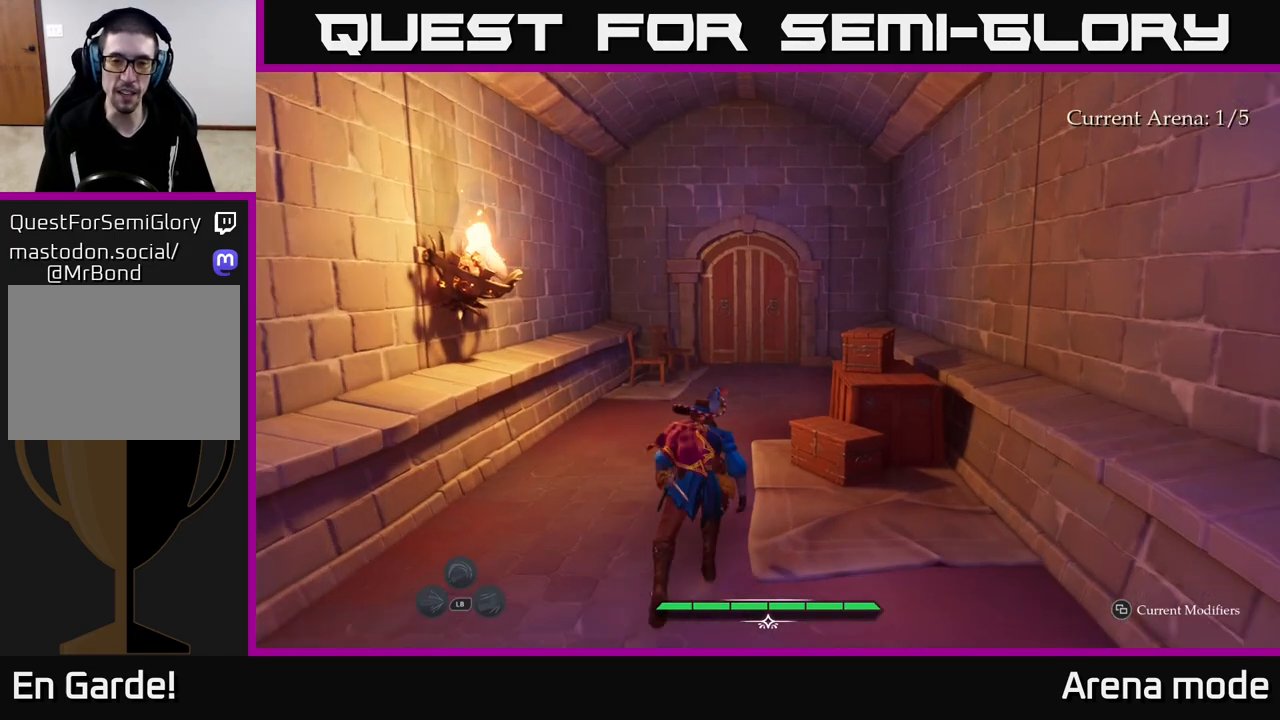
{"buttons": ["L2"], "left_stick": "up", "right_stick": "center", "events": [[17, "L2", "down"]]}
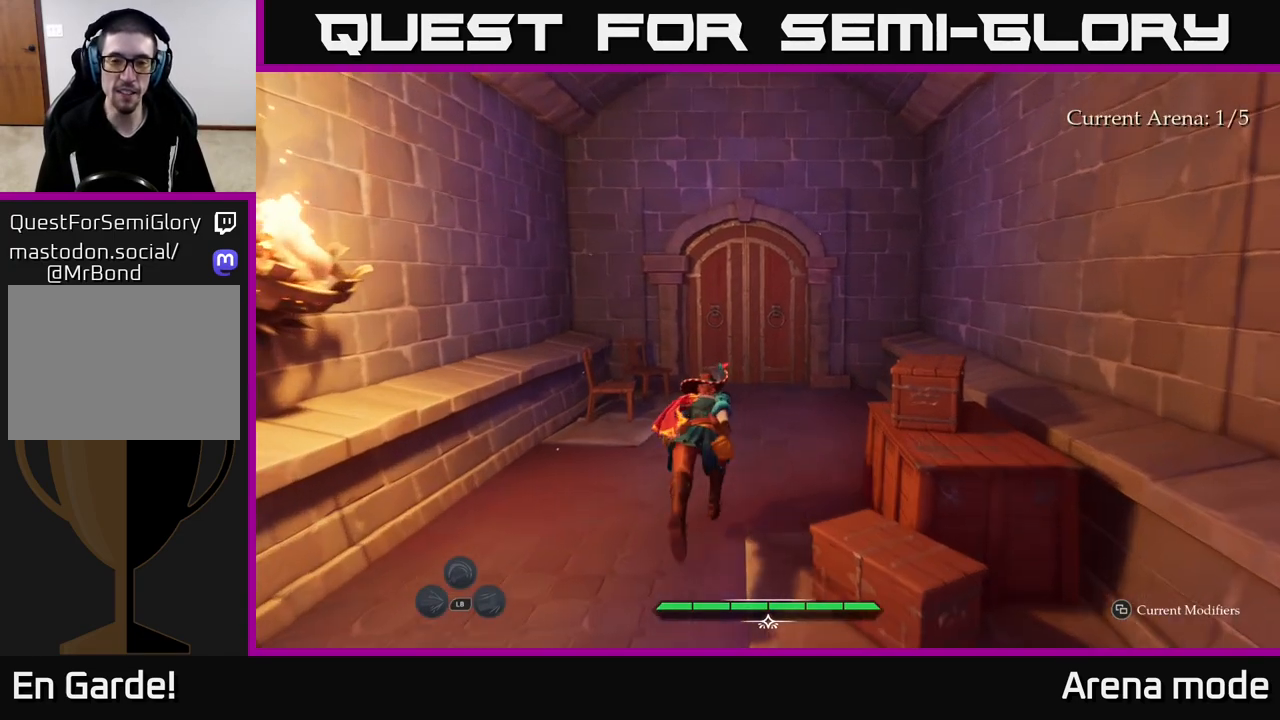
{"buttons": ["L2"], "left_stick": "up", "right_stick": "center", "events": [[300, "right_stick", "down"], [467, "right_stick", "center"]]}
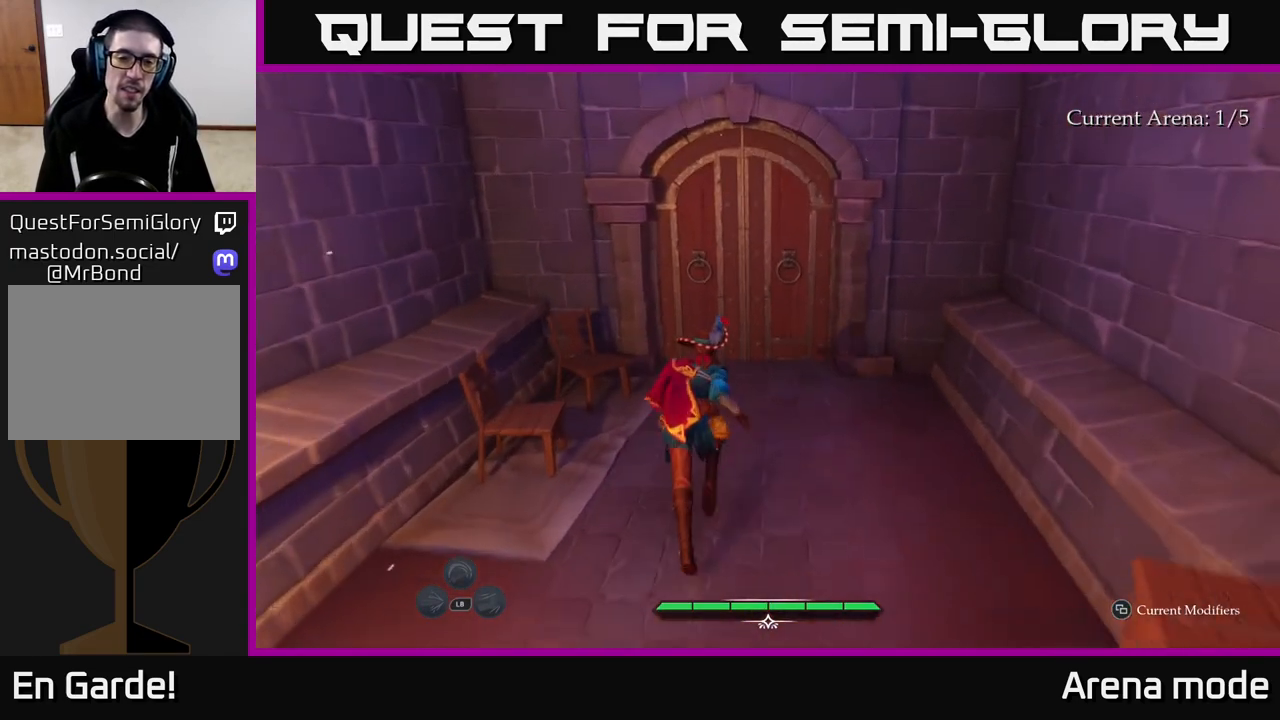
{"buttons": ["L2"], "left_stick": "up", "right_stick": "center", "events": []}
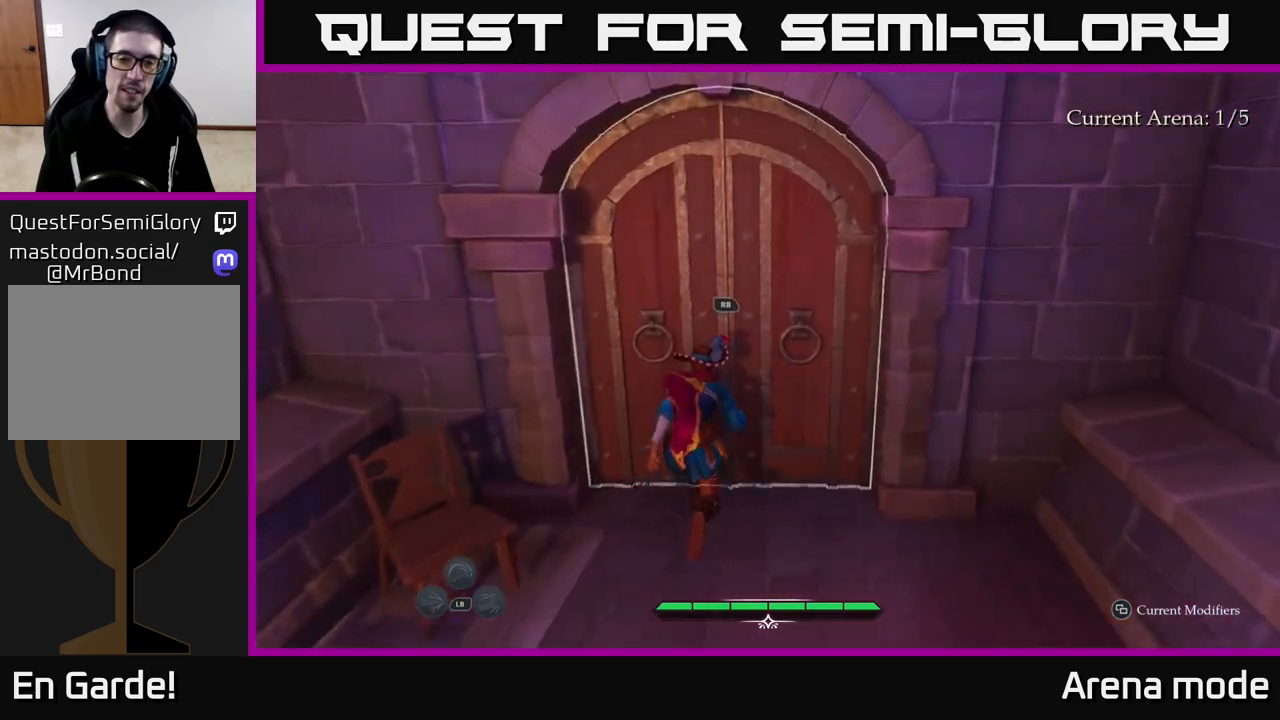
{"buttons": ["L2"], "left_stick": "up", "right_stick": "center", "events": [[17, "R1", "down"], [117, "R1", "up"]]}
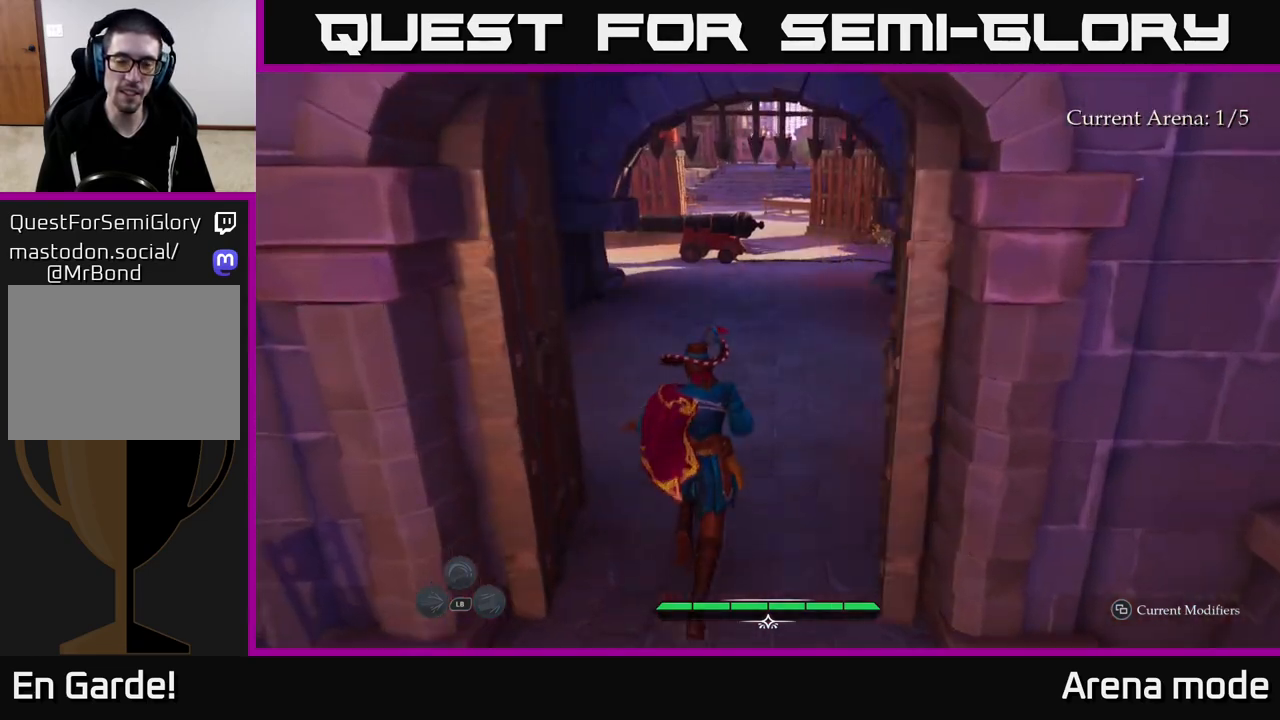
{"buttons": ["L2"], "left_stick": "up", "right_stick": "center", "events": []}
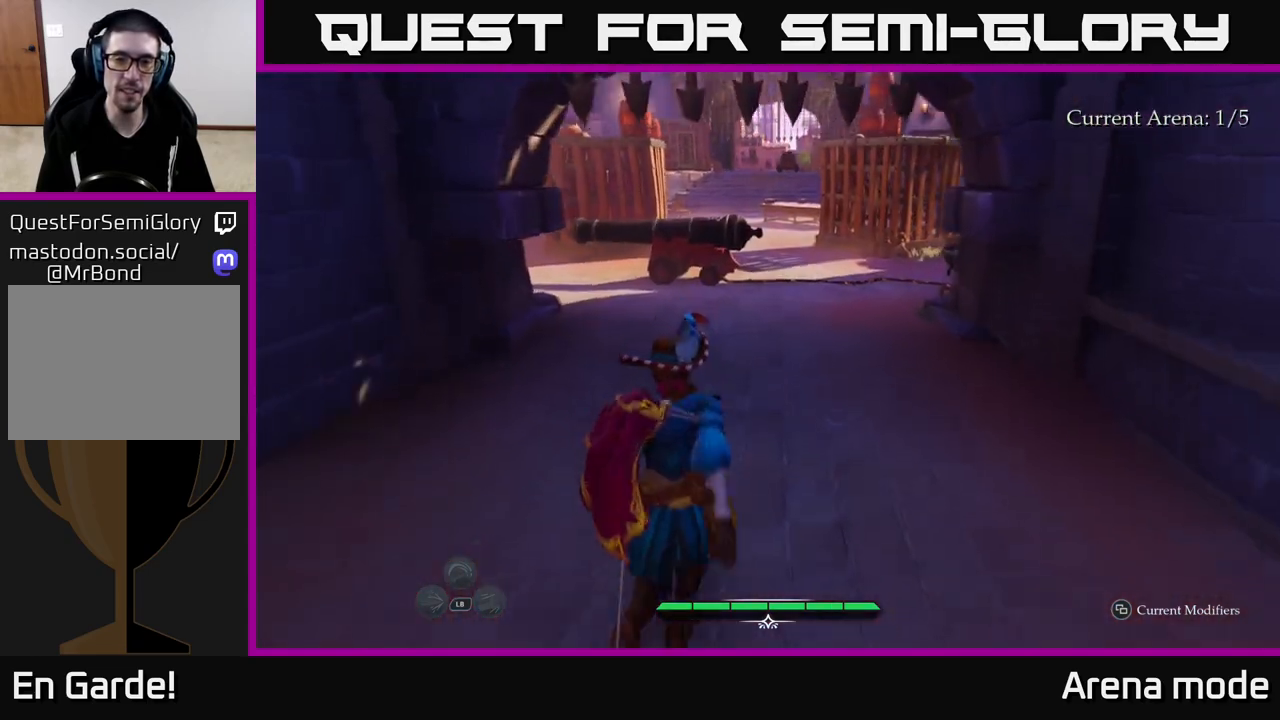
{"buttons": ["L2"], "left_stick": "up", "right_stick": "down-right", "events": [[333, "right_stick", "right"], [467, "right_stick", "down-right"]]}
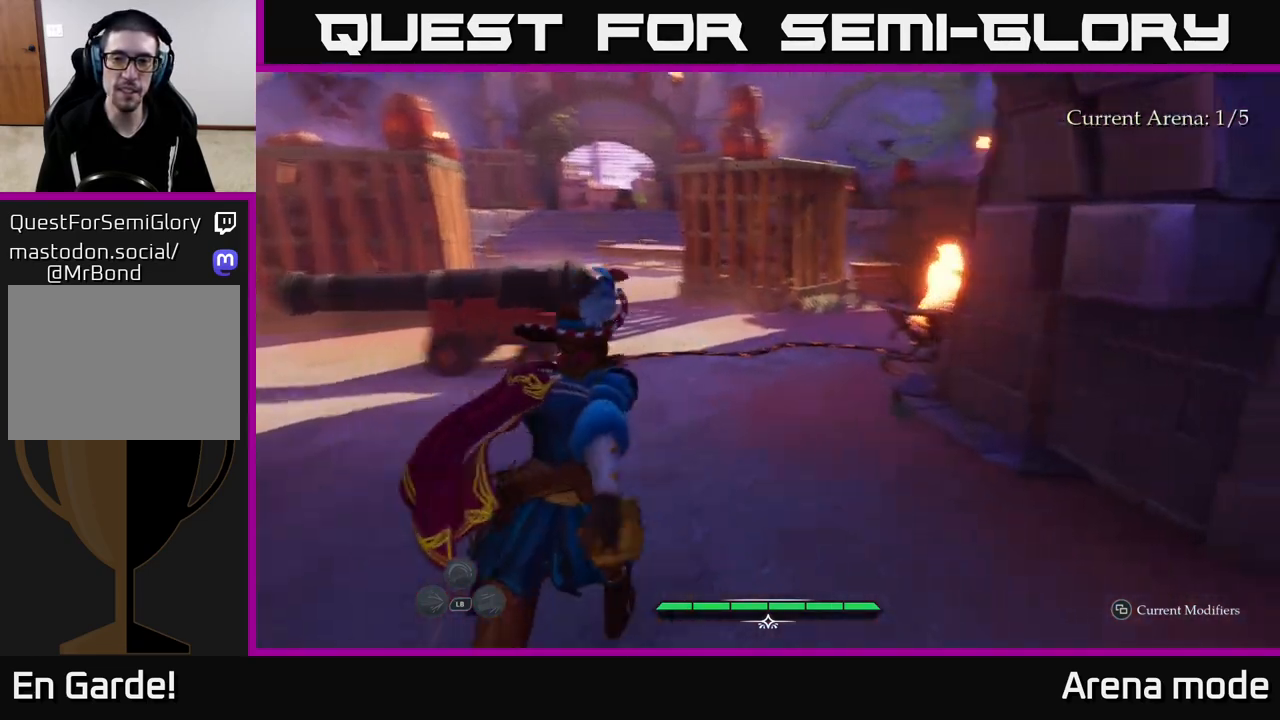
{"buttons": [], "left_stick": "up", "right_stick": "center", "events": [[133, "L2", "up"], [300, "right_stick", "center"]]}
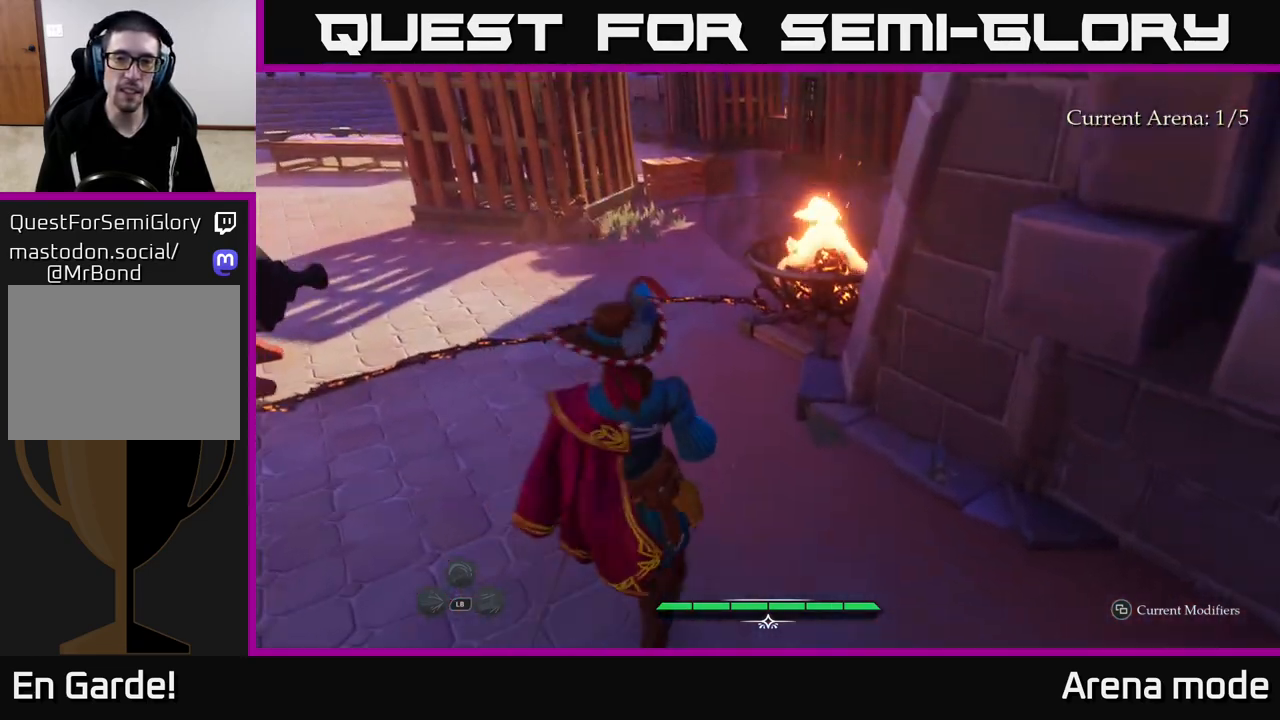
{"buttons": [], "left_stick": "center", "right_stick": "left", "events": [[17, "right_stick", "up"], [200, "right_stick", "left"], [383, "right_stick", "center"], [483, "right_stick", "left"], [500, "left_stick", "center"]]}
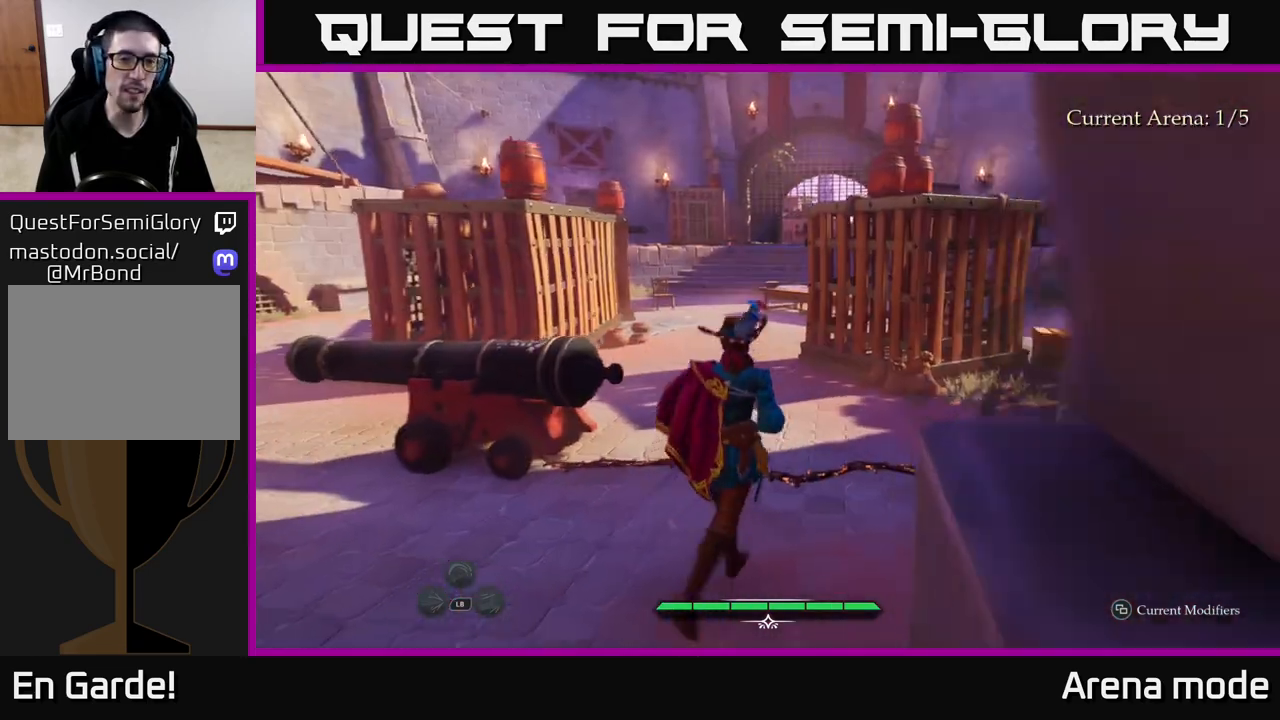
{"buttons": [], "left_stick": "center", "right_stick": "center", "events": [[283, "right_stick", "center"]]}
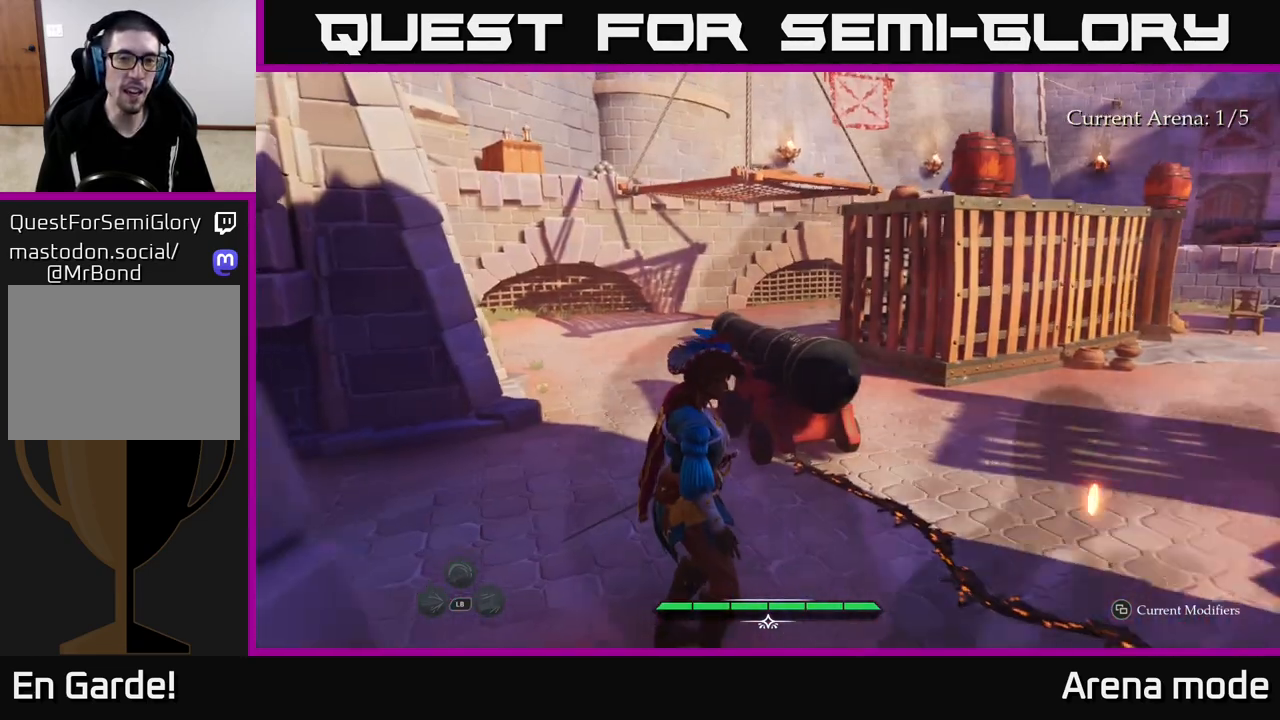
{"buttons": [], "left_stick": "center", "right_stick": "right", "events": [[400, "right_stick", "right"]]}
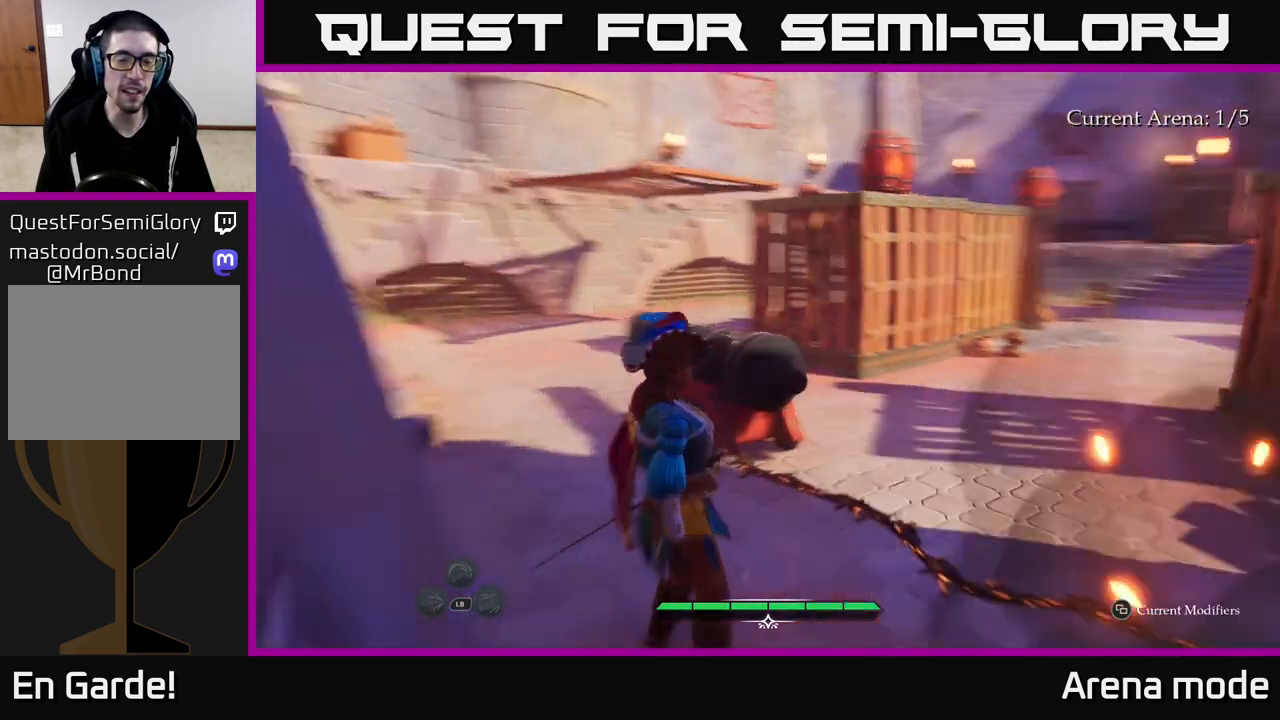
{"buttons": [], "left_stick": "center", "right_stick": "center", "events": [[383, "right_stick", "center"]]}
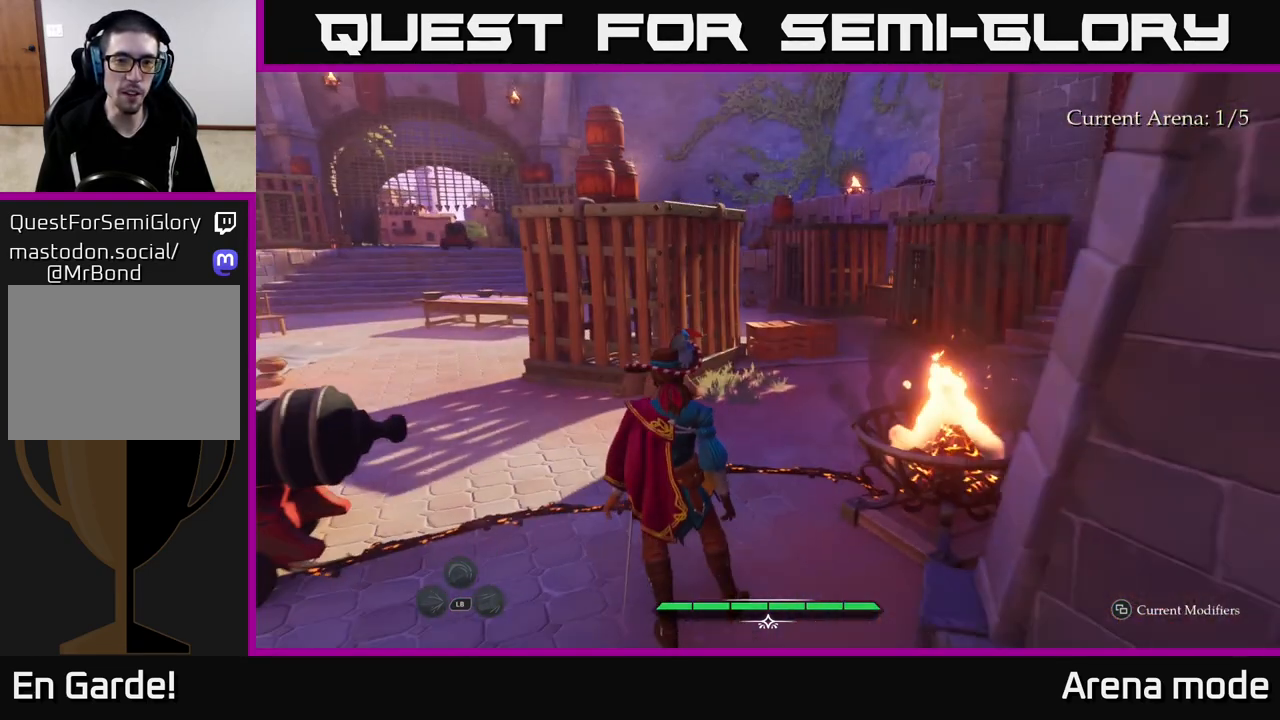
{"buttons": ["L2"], "left_stick": "up", "right_stick": "center", "events": [[250, "left_stick", "up"], [300, "L2", "down"]]}
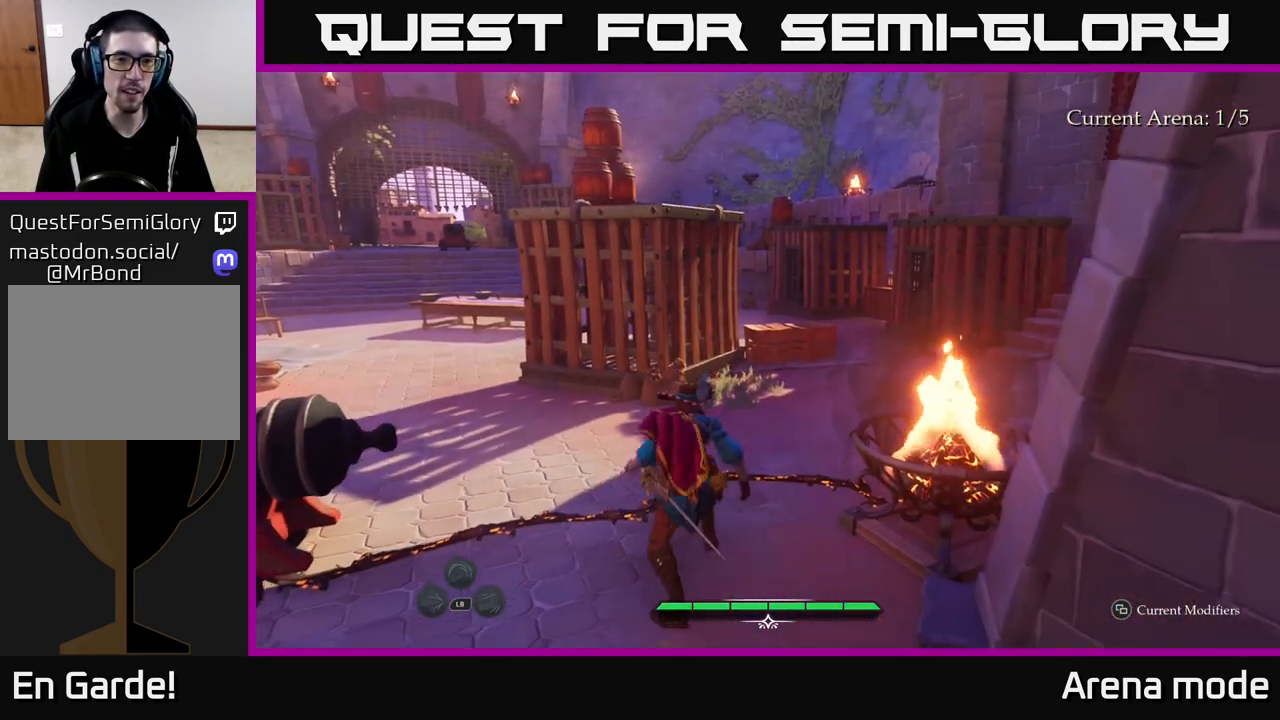
{"buttons": ["L2"], "left_stick": "up", "right_stick": "center", "events": [[267, "right_stick", "right"], [483, "right_stick", "center"]]}
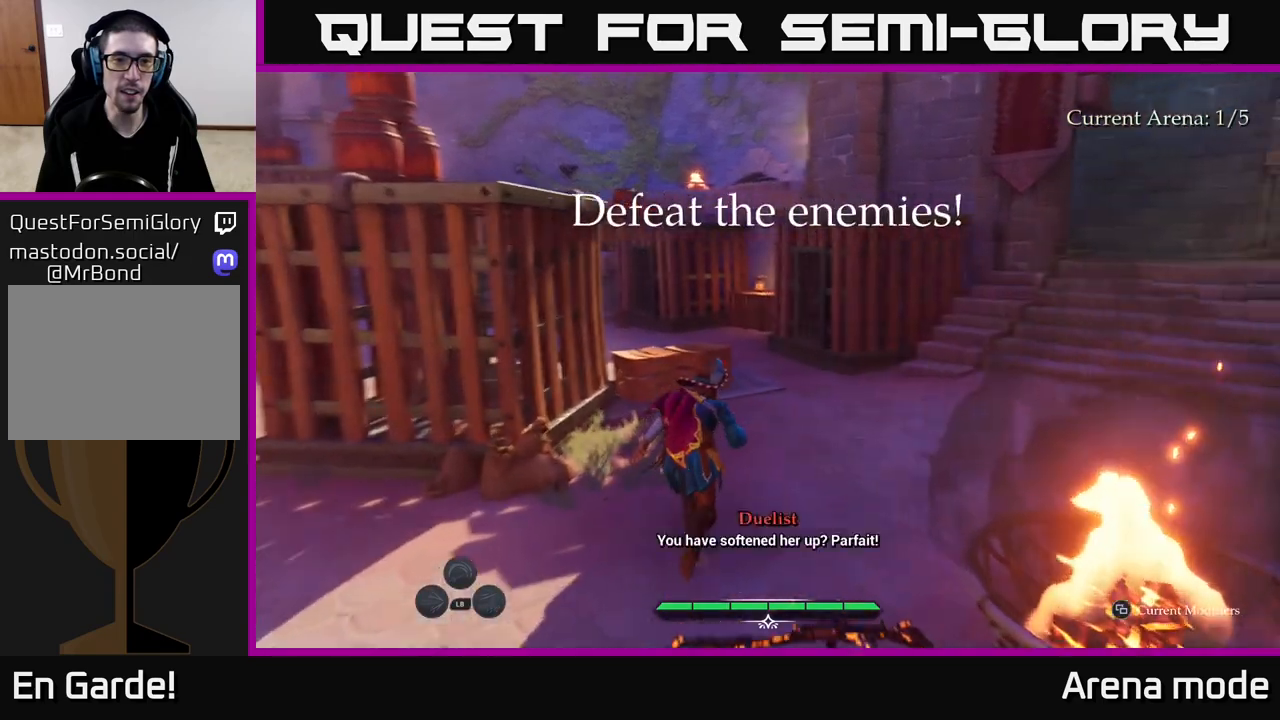
{"buttons": [], "left_stick": "right", "right_stick": "left", "events": [[33, "L2", "up"], [33, "left_stick", "up-right"], [400, "right_stick", "left"], [417, "left_stick", "right"]]}
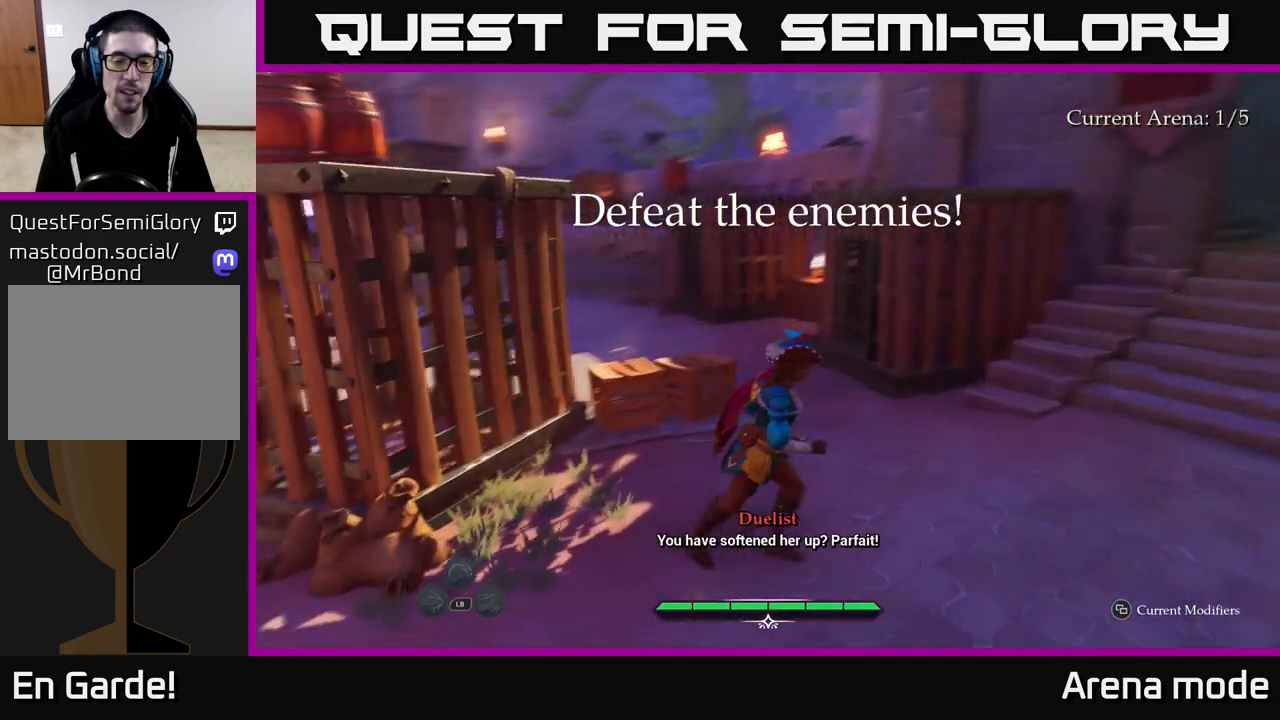
{"buttons": [], "left_stick": "center", "right_stick": "left", "events": [[150, "left_stick", "center"]]}
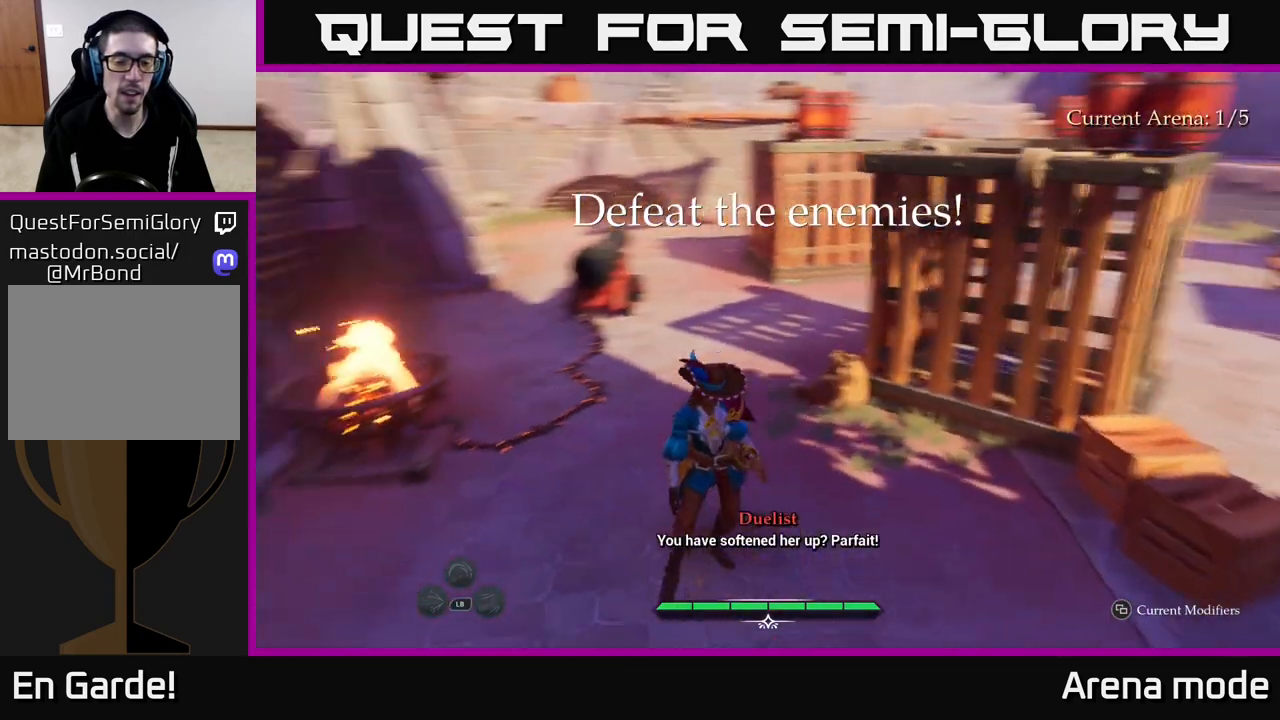
{"buttons": [], "left_stick": "up-right", "right_stick": "left", "events": [[217, "left_stick", "up-right"]]}
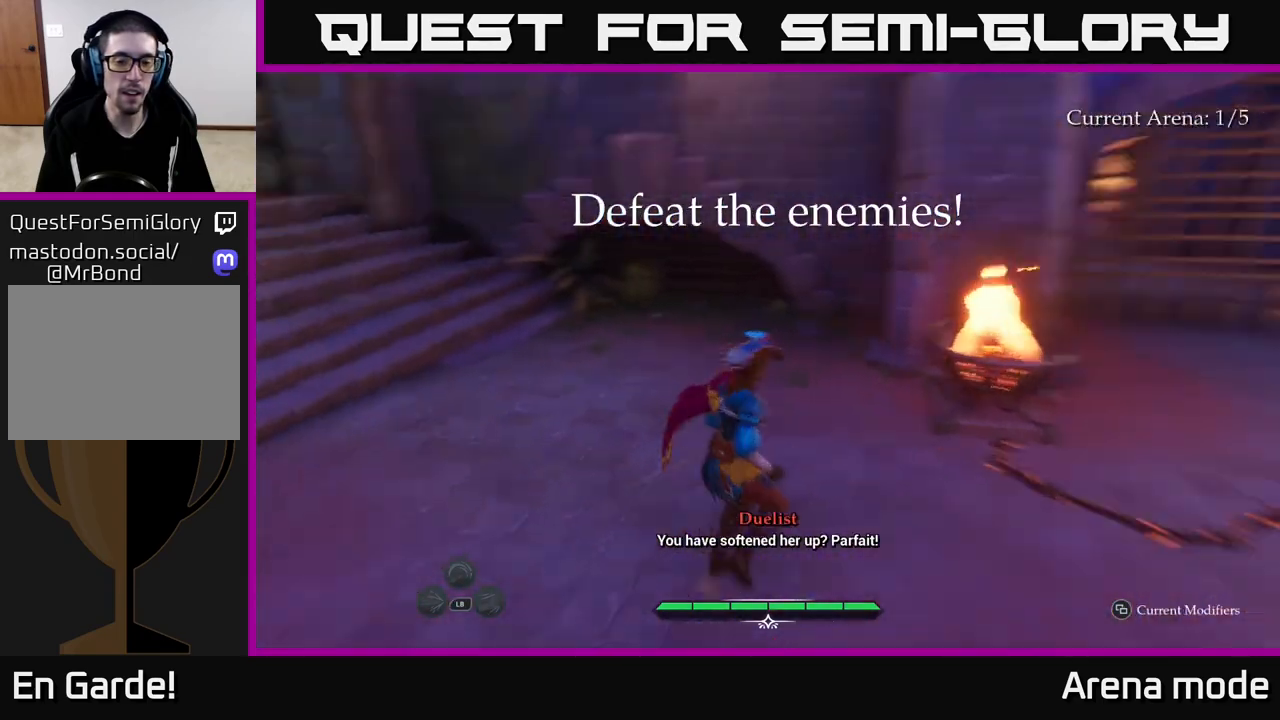
{"buttons": [], "left_stick": "down-right", "right_stick": "up-left", "events": [[133, "left_stick", "right"], [250, "left_stick", "down-right"], [267, "right_stick", "up-left"]]}
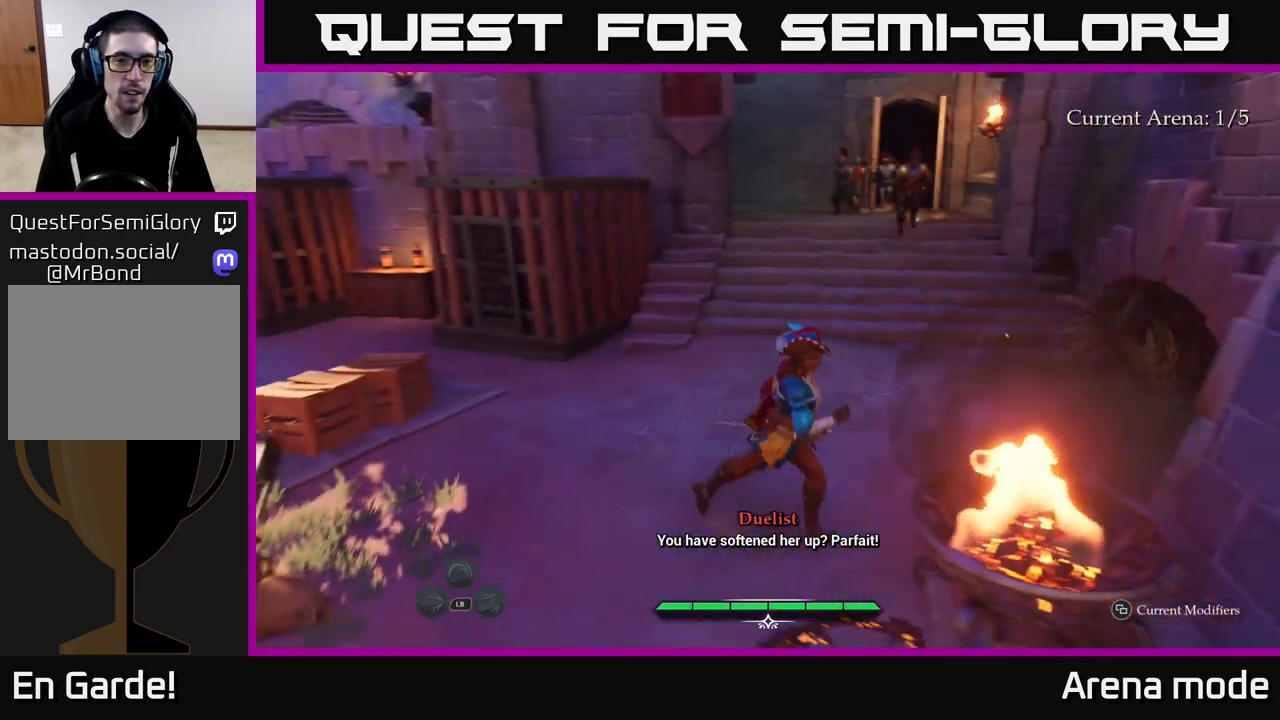
{"buttons": [], "left_stick": "up", "right_stick": "center", "events": [[150, "left_stick", "down-left"], [200, "left_stick", "center"], [250, "right_stick", "center"], [267, "left_stick", "up"]]}
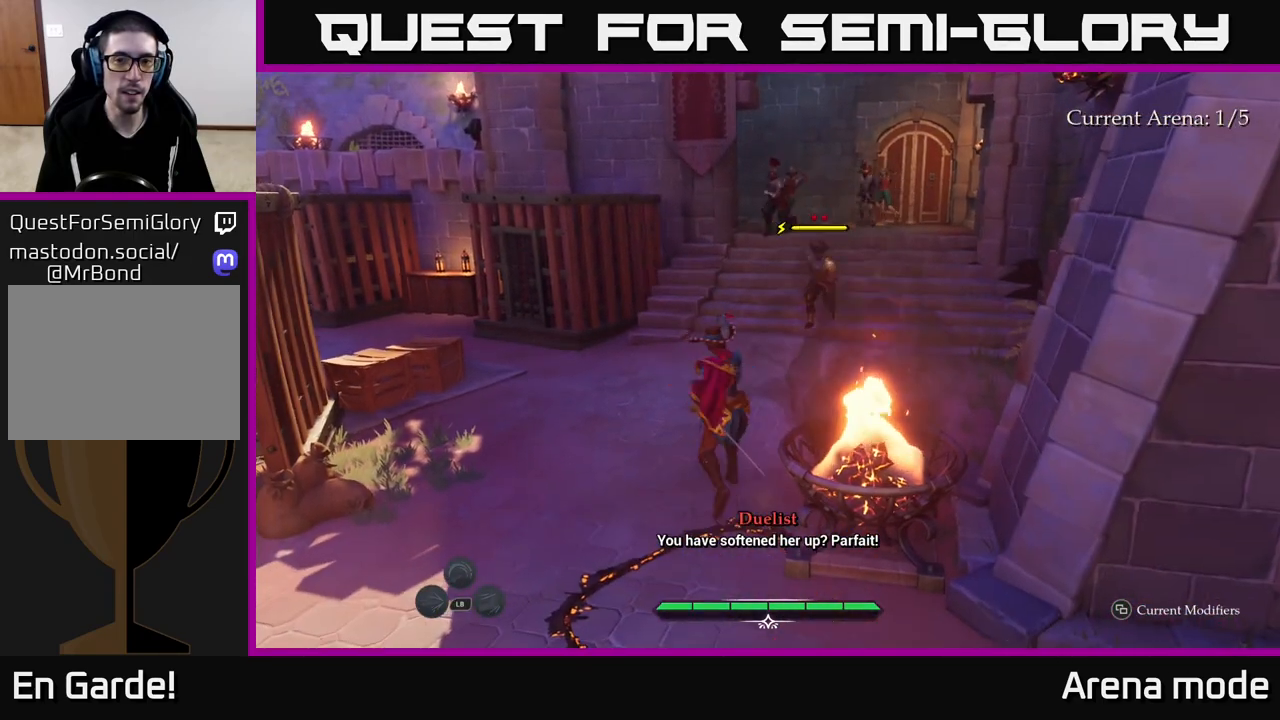
{"buttons": ["X"], "left_stick": "up", "right_stick": "center", "events": [[150, "X", "down"], [233, "X", "up"], [483, "X", "down"]]}
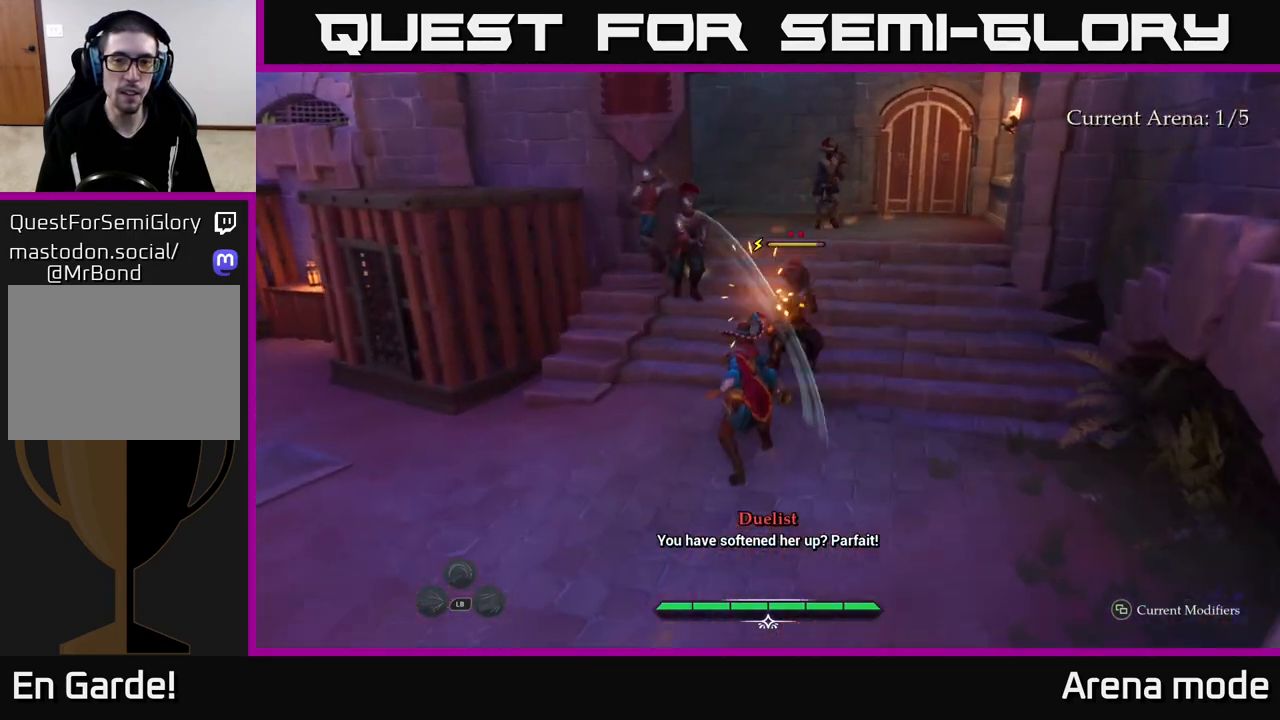
{"buttons": [], "left_stick": "center", "right_stick": "center", "events": [[100, "left_stick", "center"], [117, "X", "up"], [233, "X", "down"], [283, "X", "up"]]}
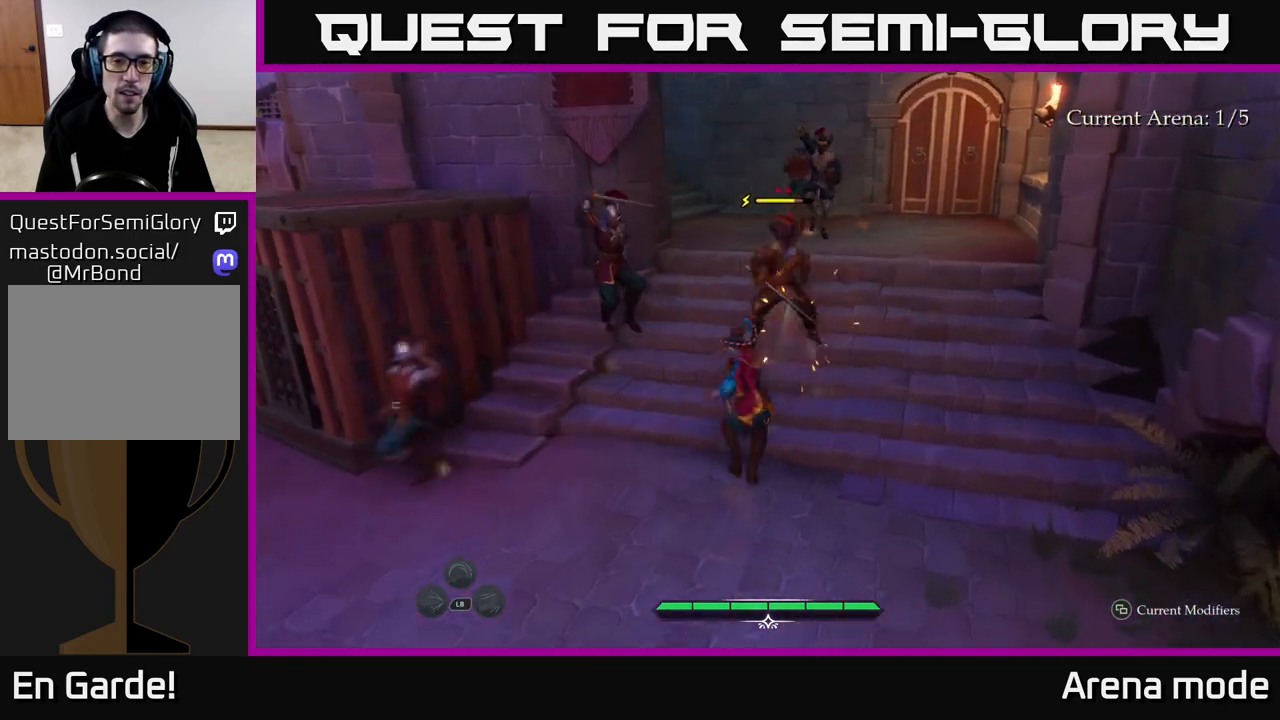
{"buttons": [], "left_stick": "center", "right_stick": "center", "events": []}